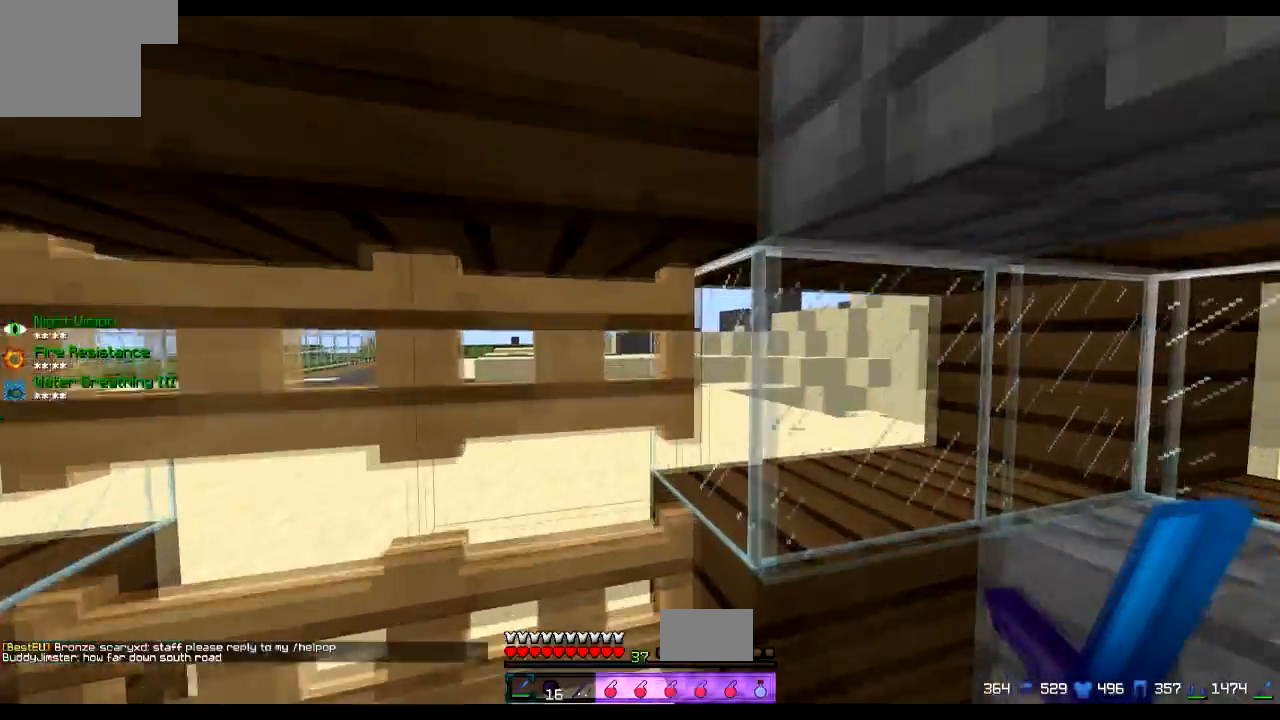
Gameplay with keyboard; each line is a JSON object with the keys held at the frame after it. "events" lists presses ("down") and releases ("up") of "a", "d", "s" and "w" between this image and that frame as [ms after this image, input, new state], when the widget could be followed in between. No other keys are recorded. Mouse input is not recorded.
{"keys": ["s"], "events": [[250, "w", "up"], [400, "s", "down"]]}
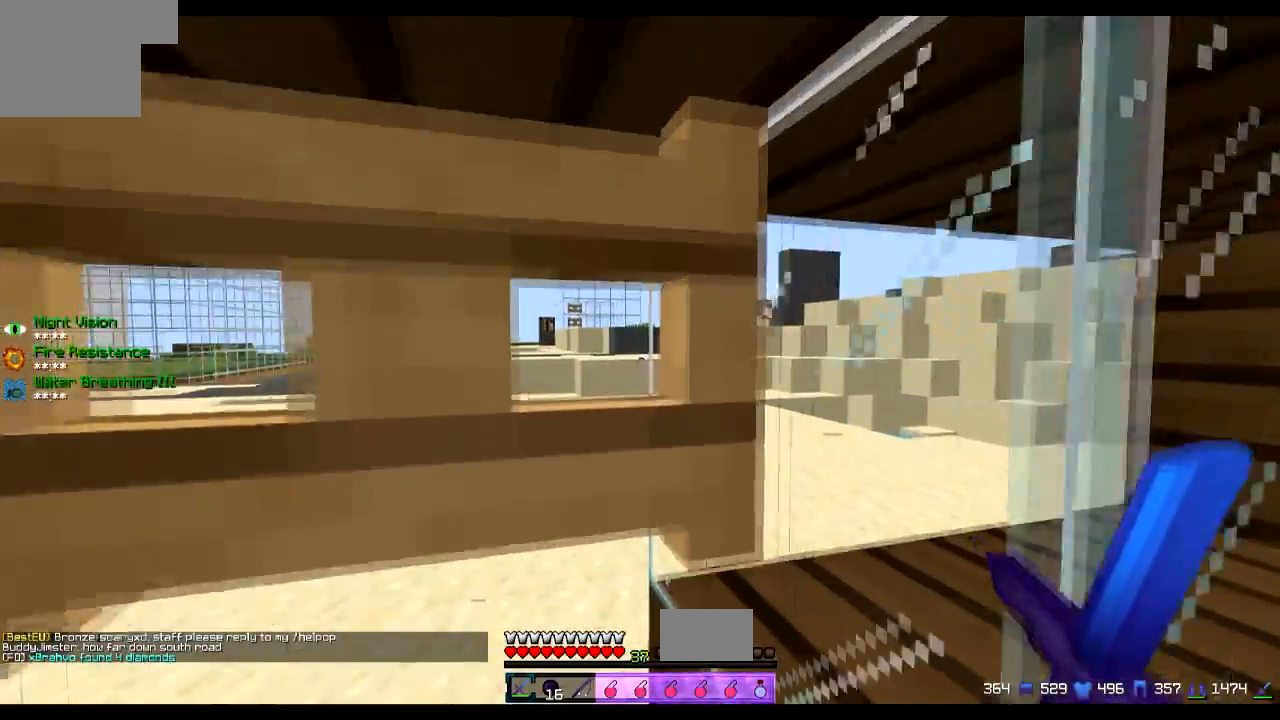
{"keys": ["s"], "events": []}
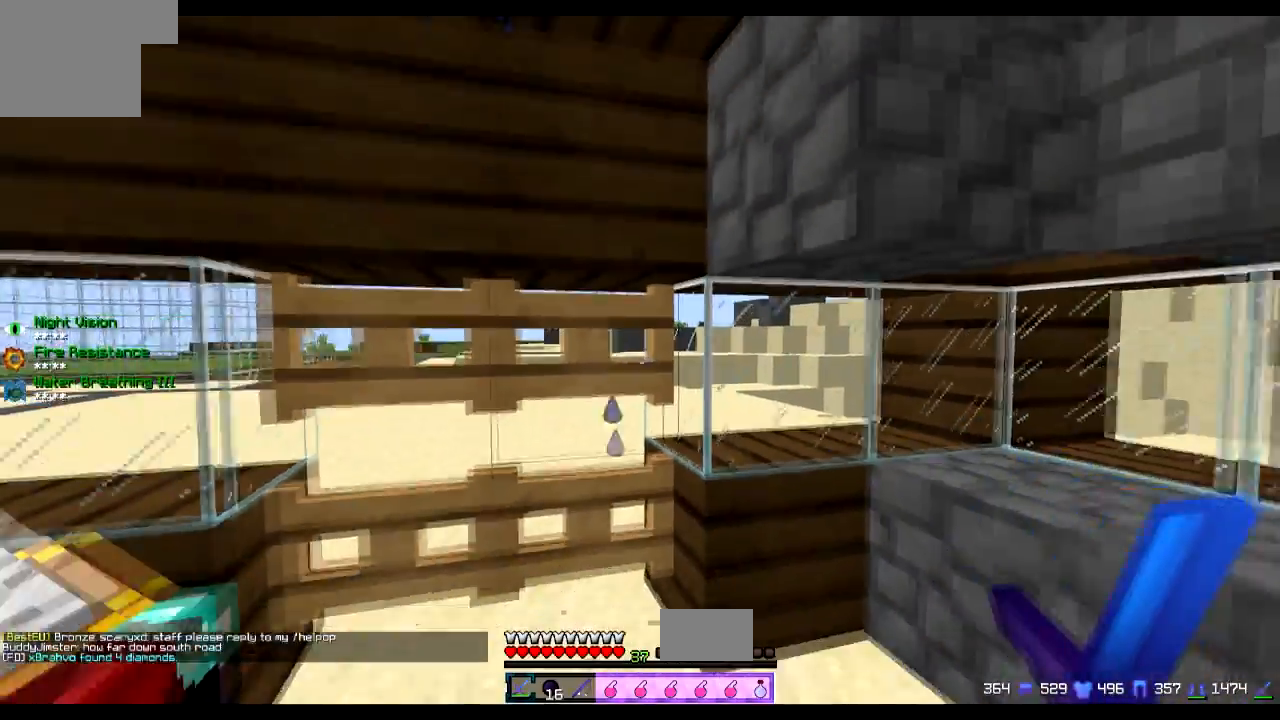
{"keys": ["w"], "events": [[300, "a", "down"], [300, "s", "up"], [400, "a", "up"], [450, "w", "down"]]}
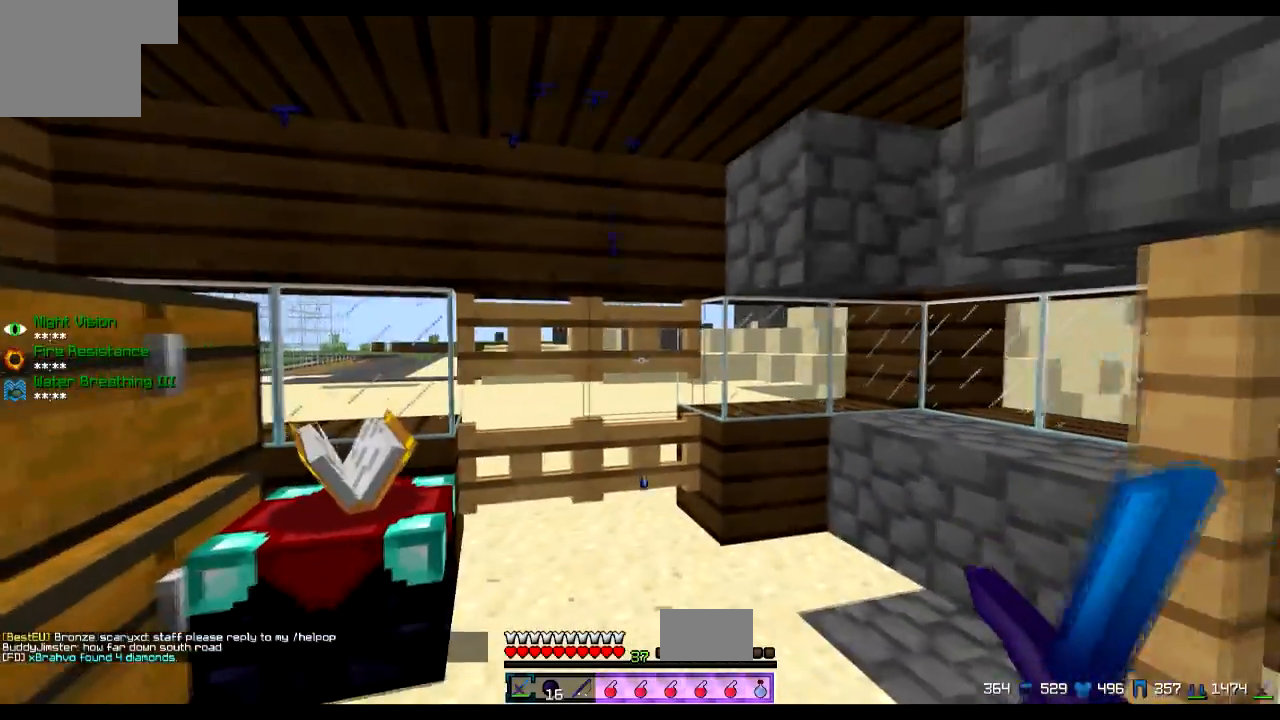
{"keys": ["w"], "events": []}
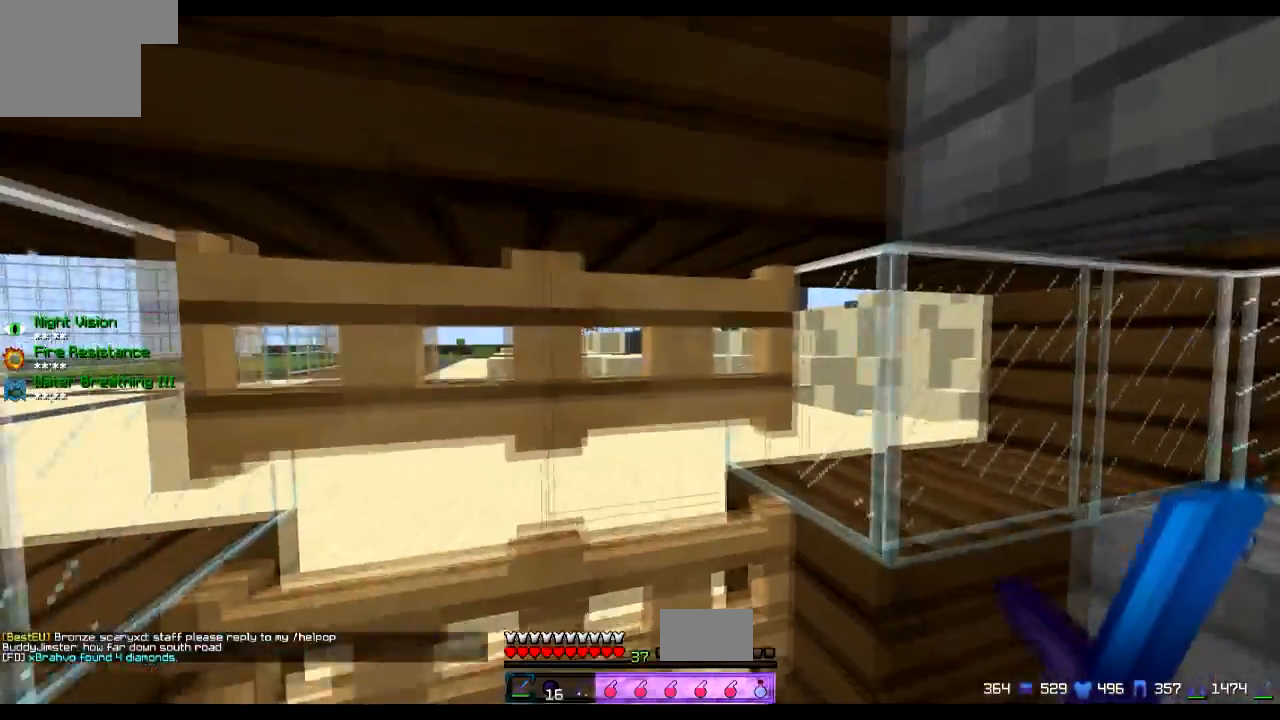
{"keys": [], "events": [[400, "w", "up"]]}
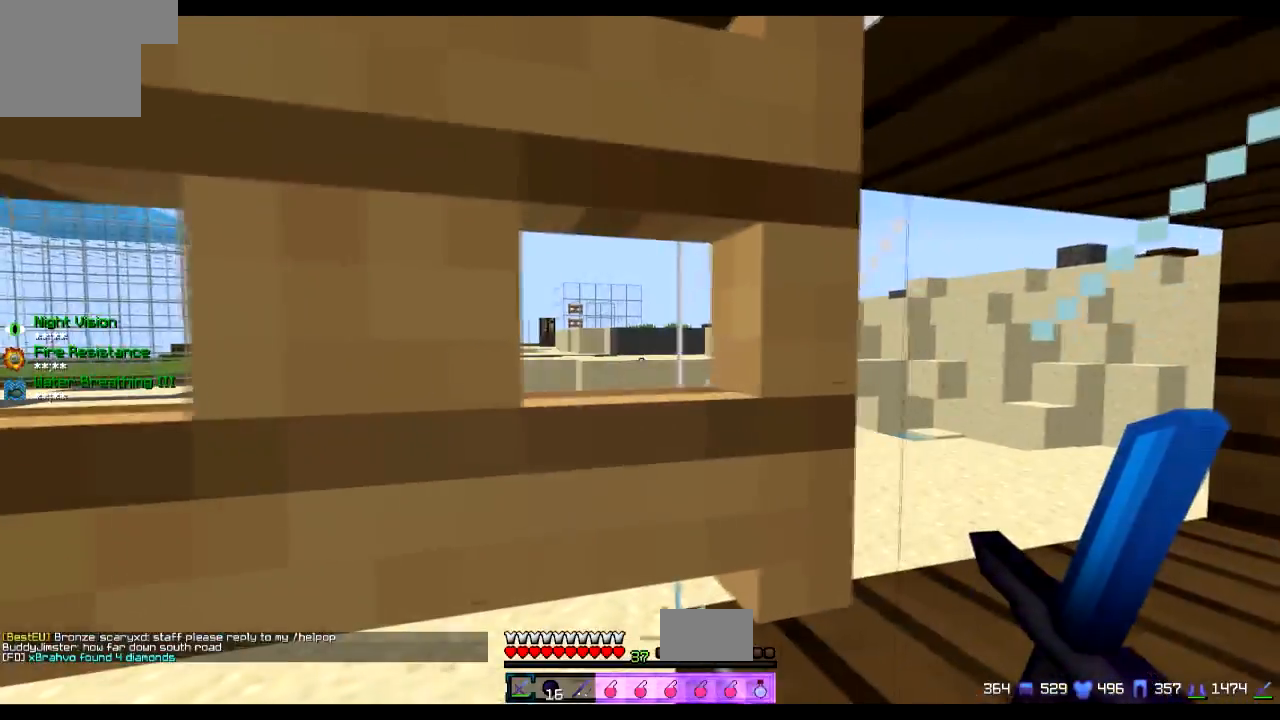
{"keys": ["s"], "events": [[201, "s", "down"]]}
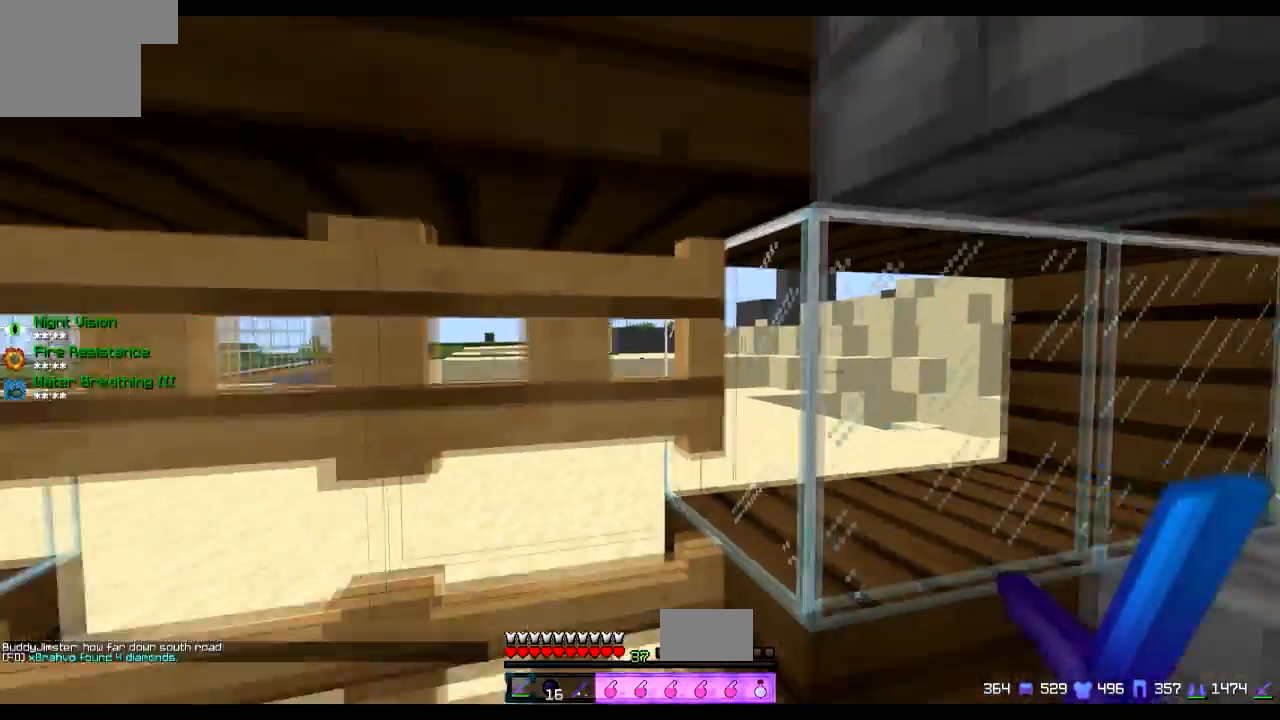
{"keys": ["s"], "events": []}
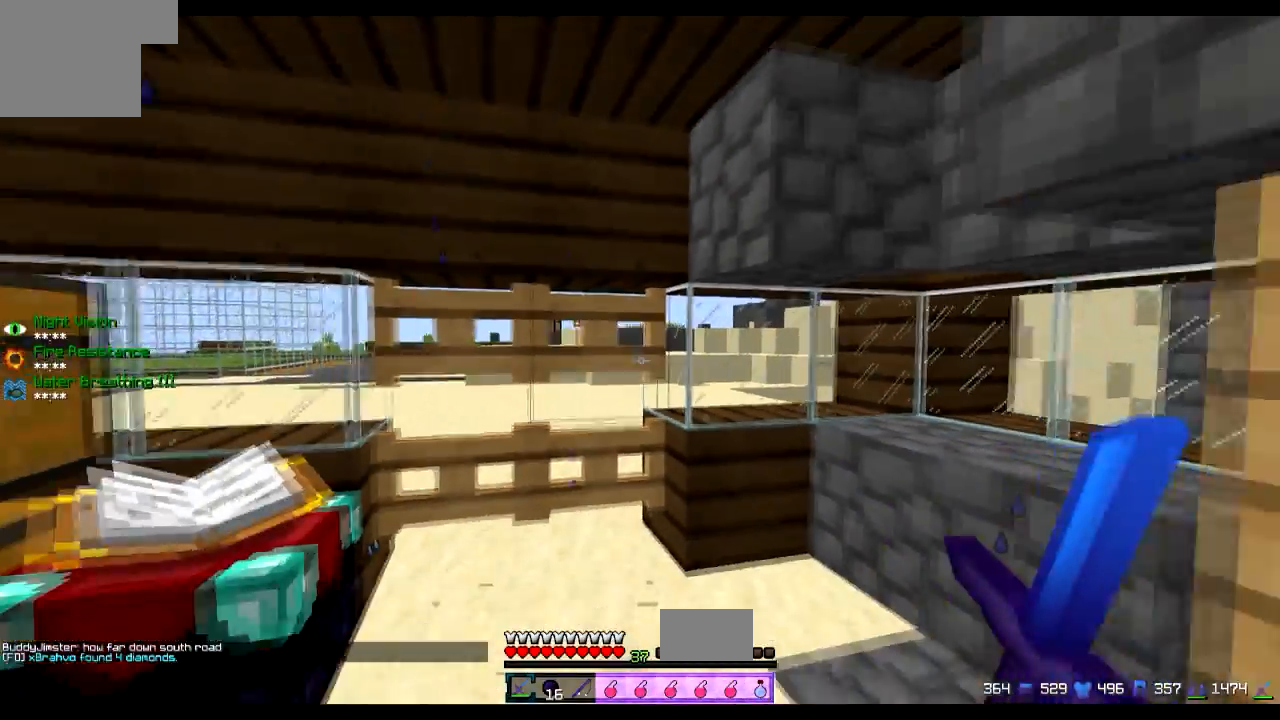
{"keys": ["w"], "events": [[201, "s", "up"], [401, "w", "down"]]}
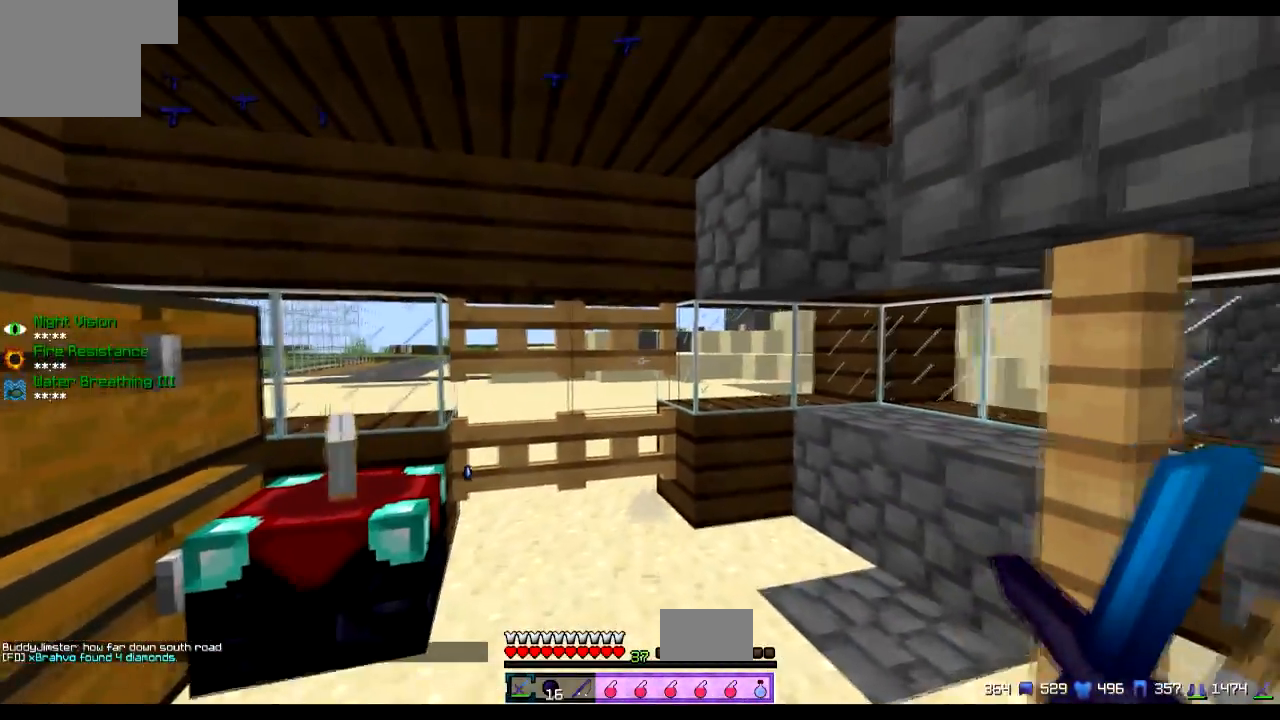
{"keys": ["a", "w"], "events": [[450, "a", "down"]]}
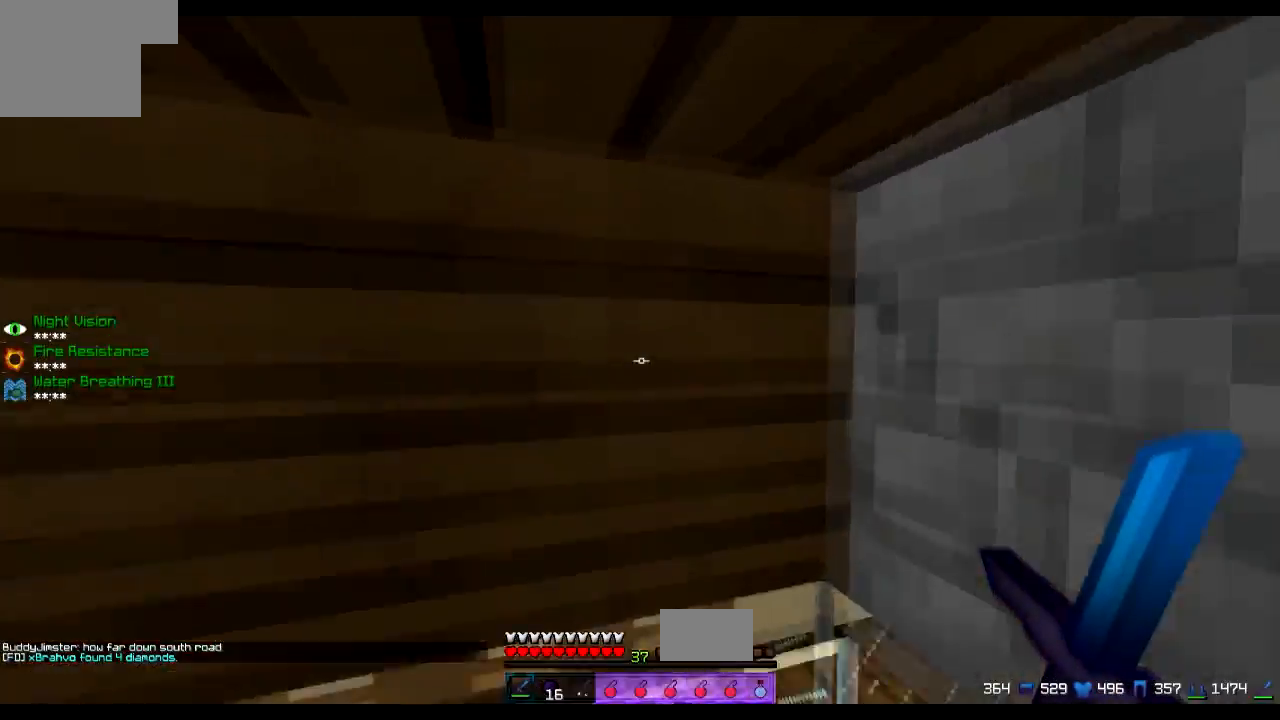
{"keys": ["w"], "events": [[167, "a", "up"]]}
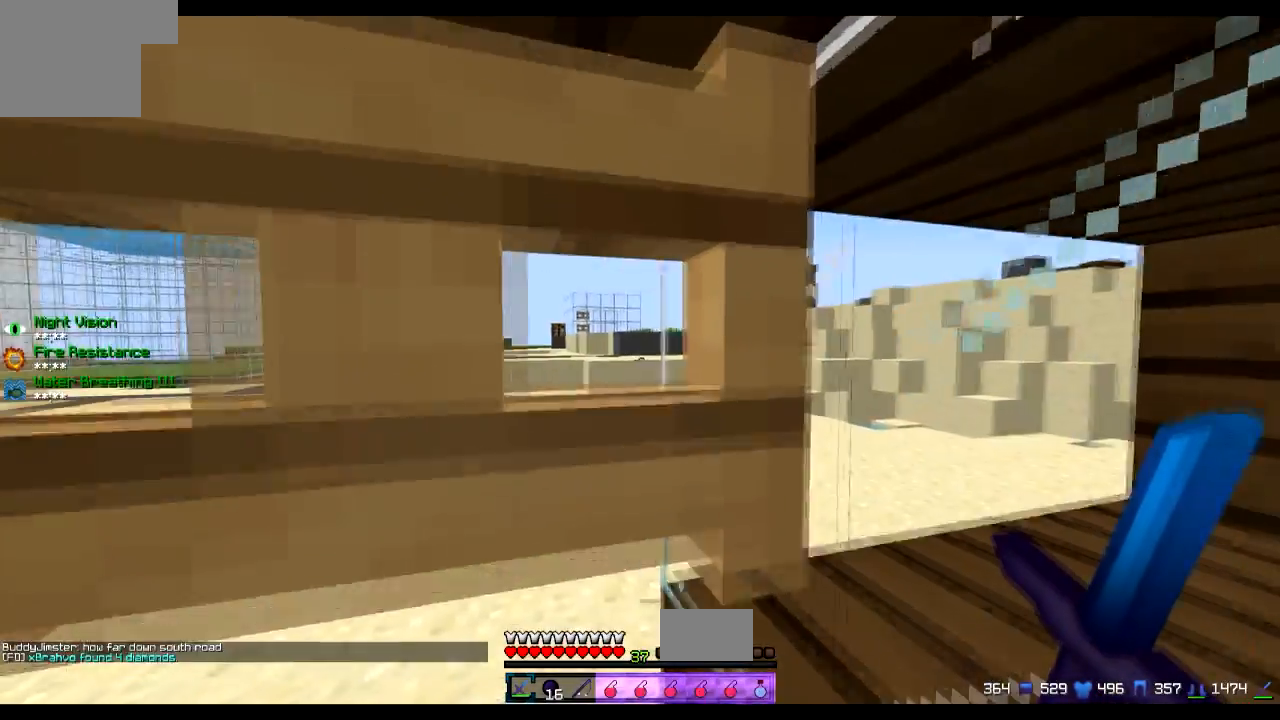
{"keys": ["s"], "events": [[150, "w", "up"], [300, "s", "down"]]}
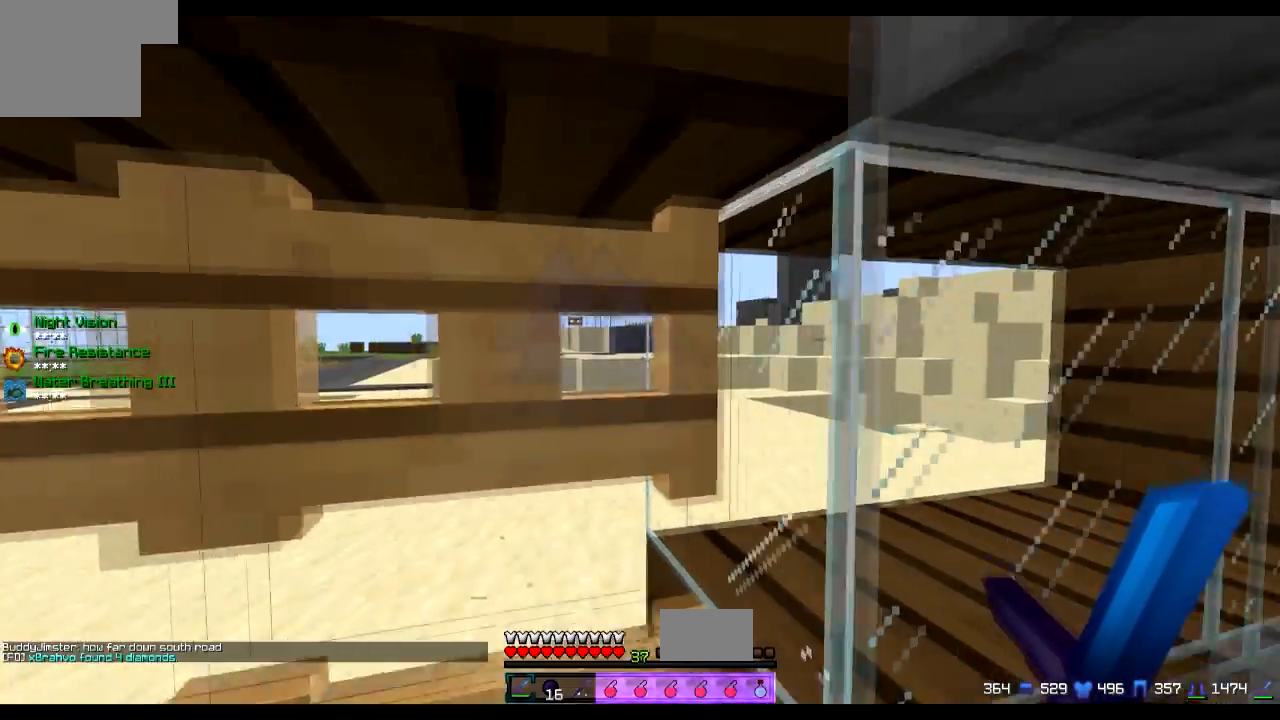
{"keys": ["s"], "events": []}
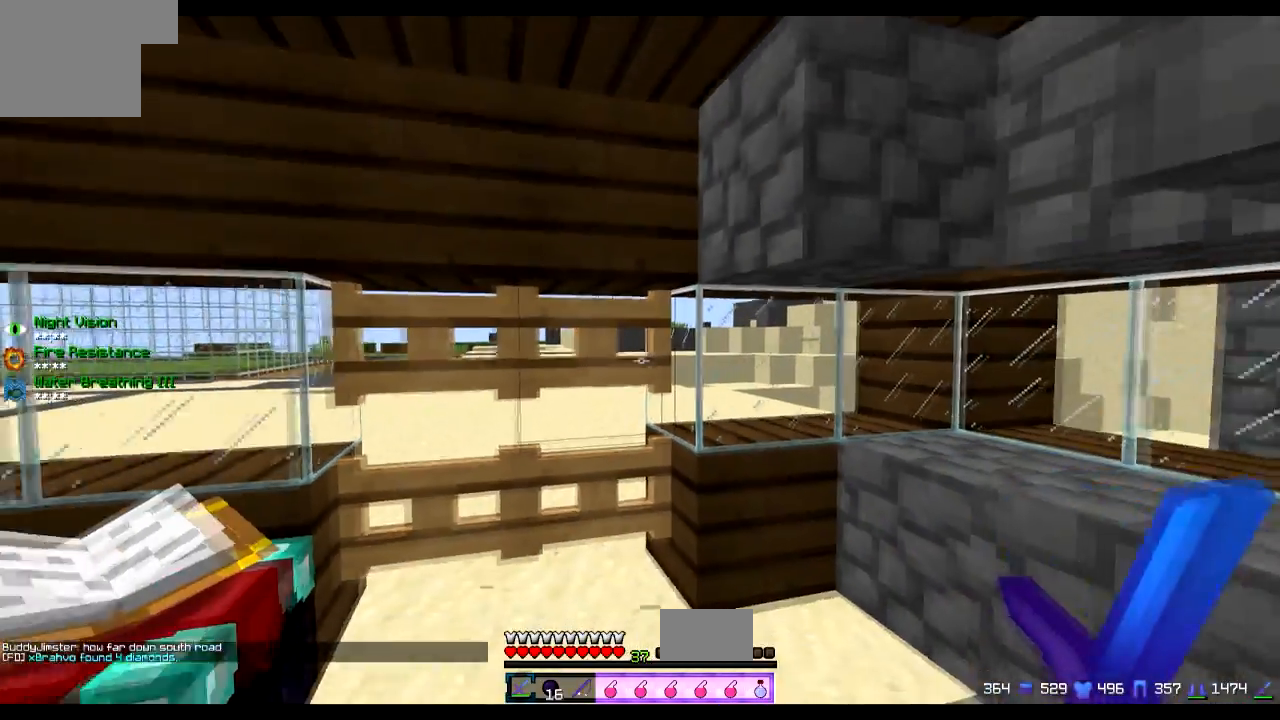
{"keys": [], "events": [[450, "s", "up"]]}
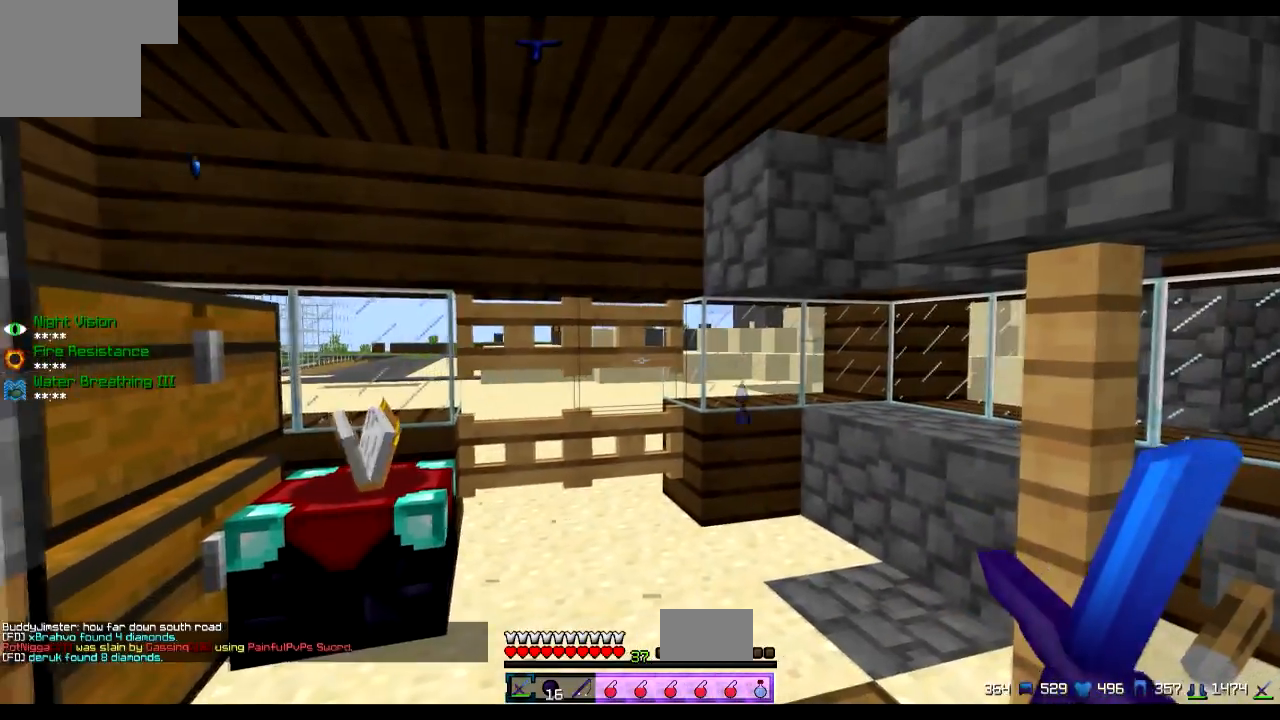
{"keys": ["w"], "events": [[50, "w", "down"]]}
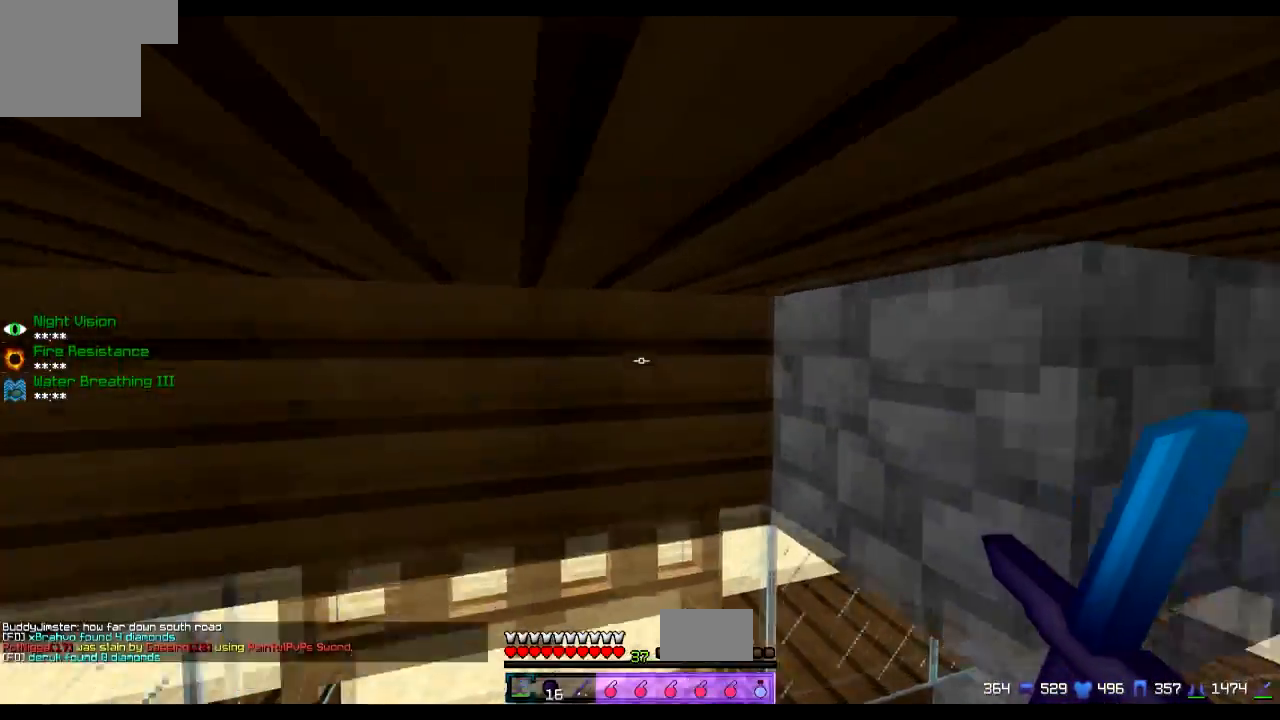
{"keys": ["w"], "events": []}
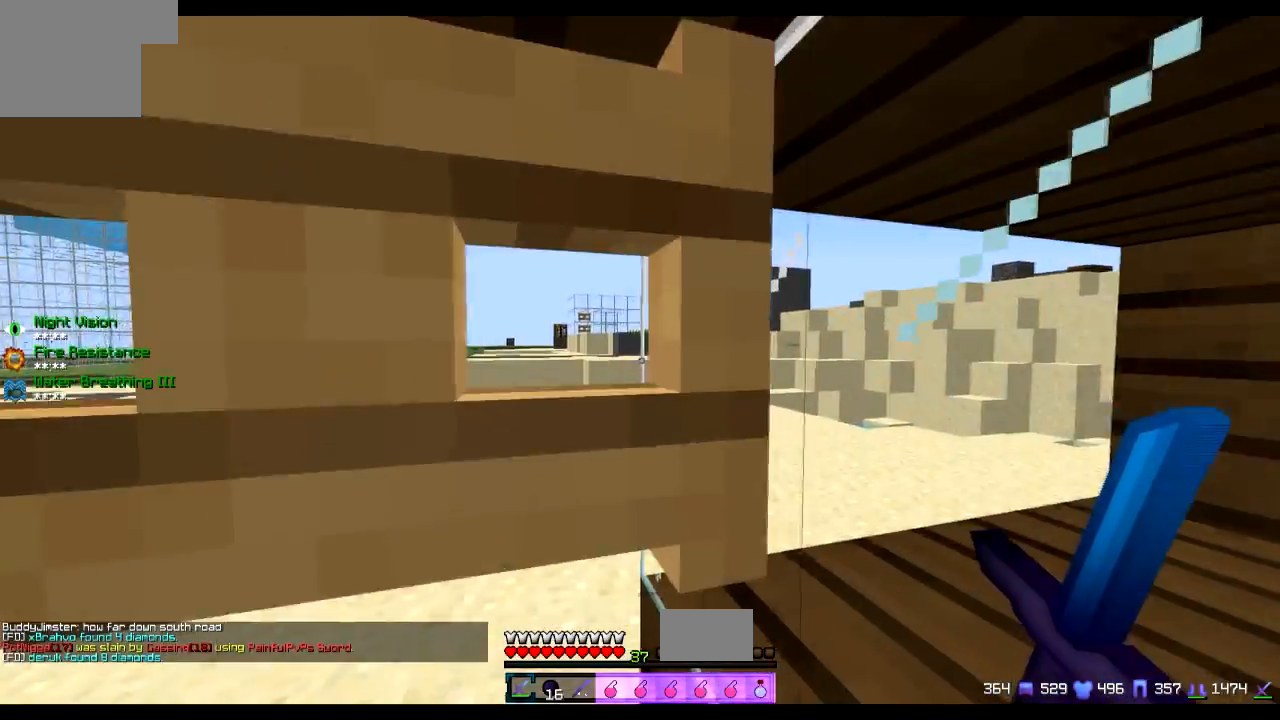
{"keys": ["w"], "events": []}
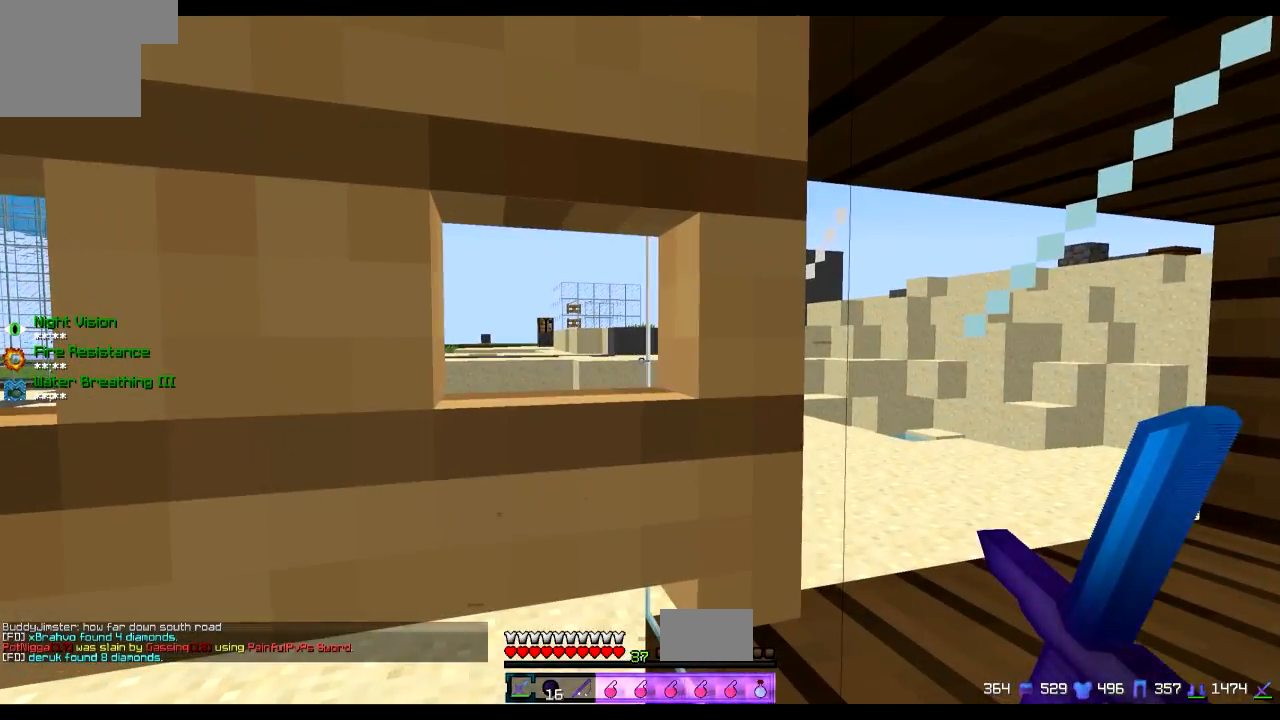
{"keys": [], "events": [[250, "w", "up"]]}
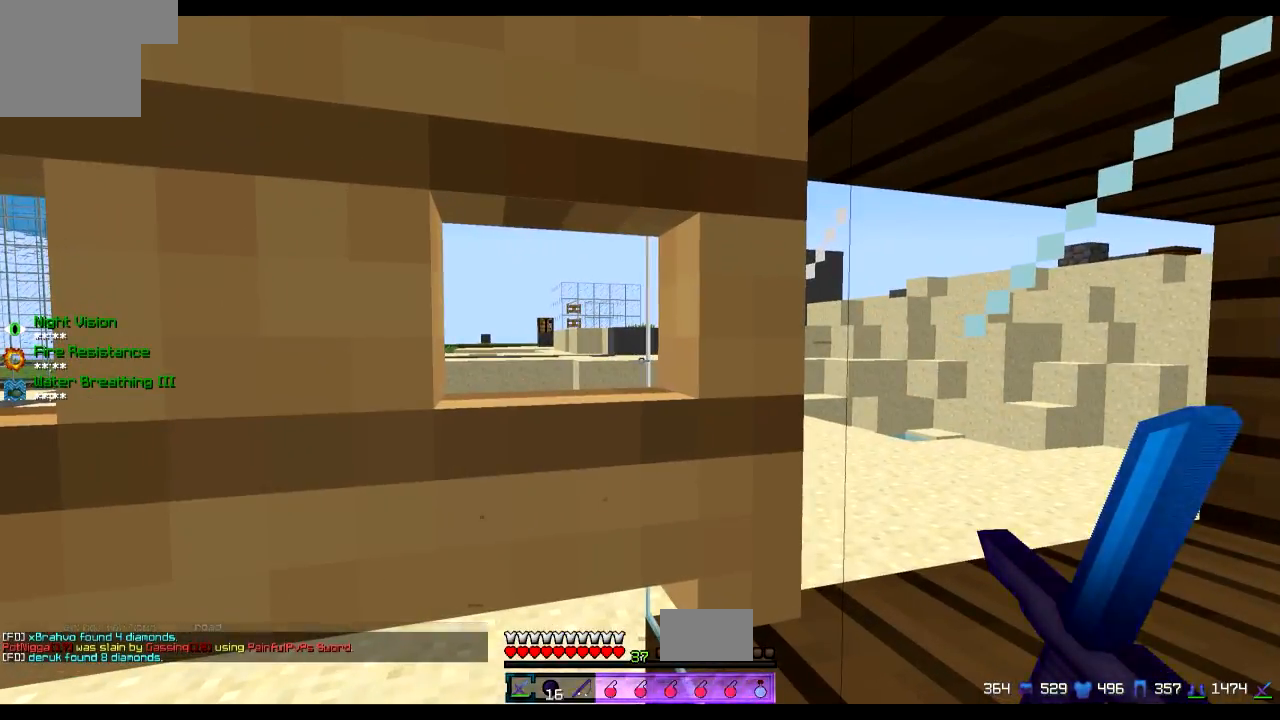
{"keys": ["s"], "events": [[150, "s", "down"]]}
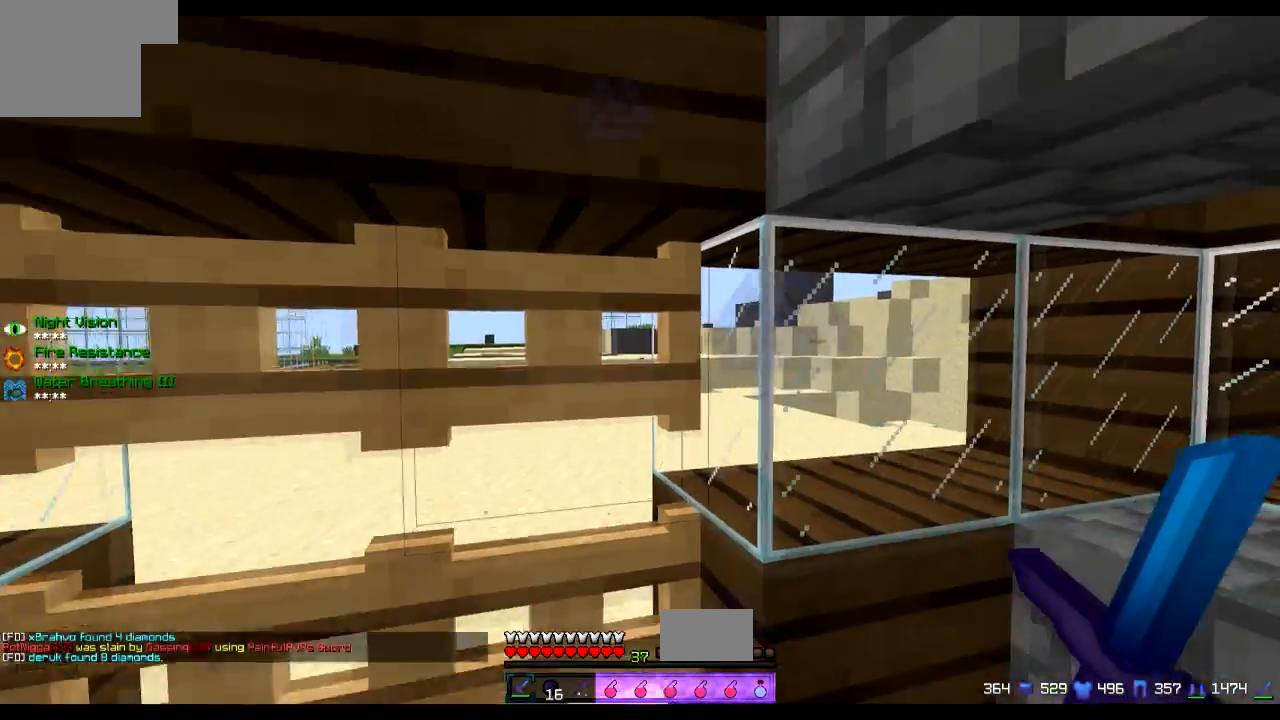
{"keys": ["s"], "events": []}
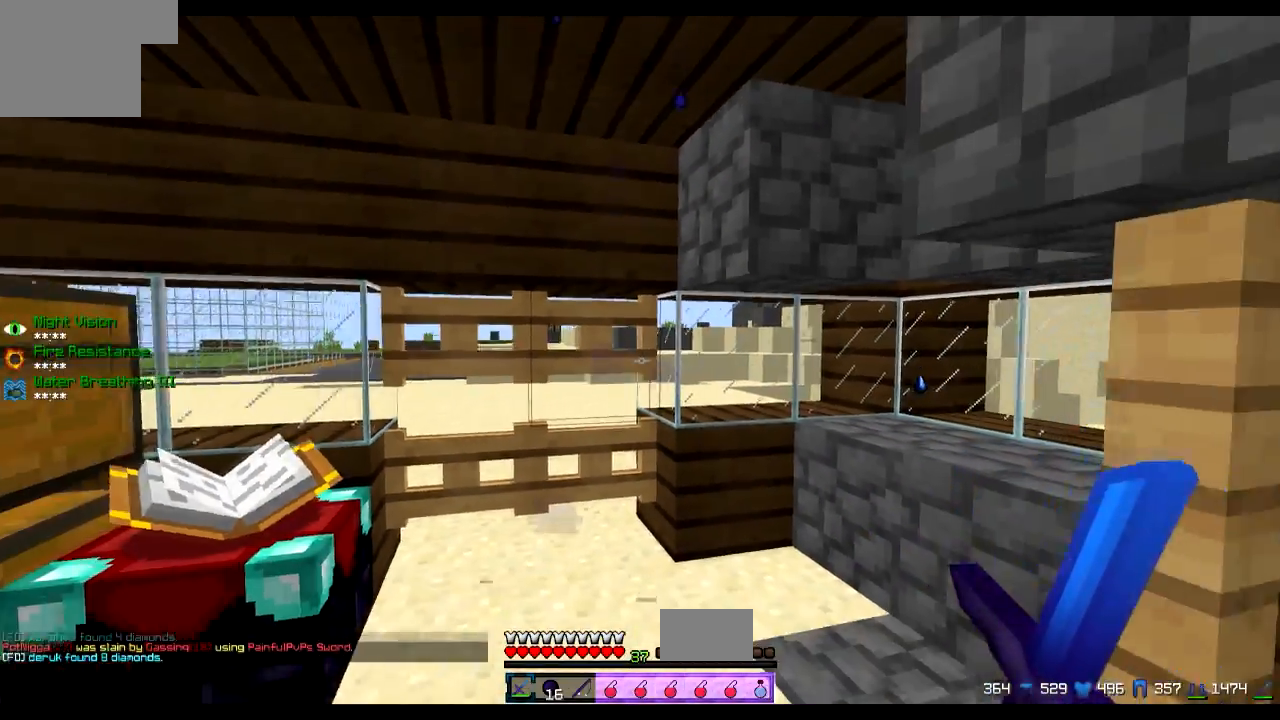
{"keys": ["a", "w"], "events": [[100, "s", "up"], [251, "w", "down"], [351, "a", "down"]]}
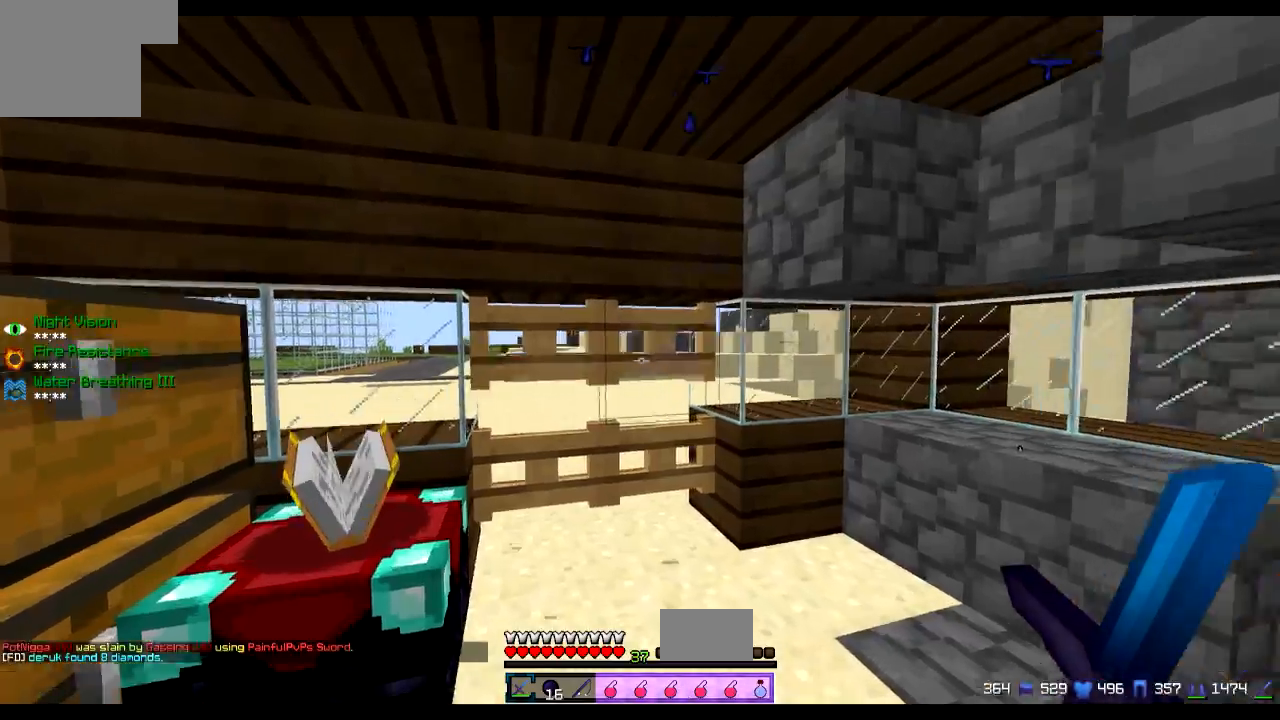
{"keys": ["d"], "events": [[350, "w", "up"], [400, "a", "up"], [400, "d", "down"]]}
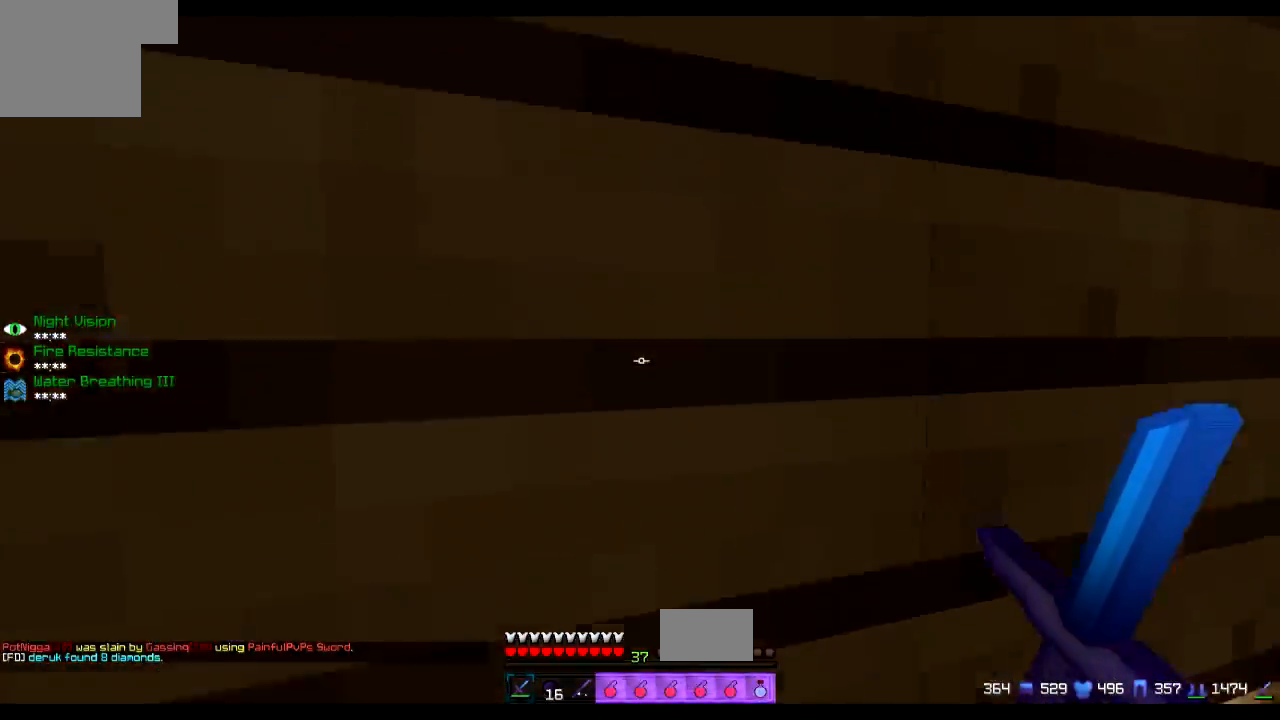
{"keys": ["d", "s"], "events": [[150, "s", "down"]]}
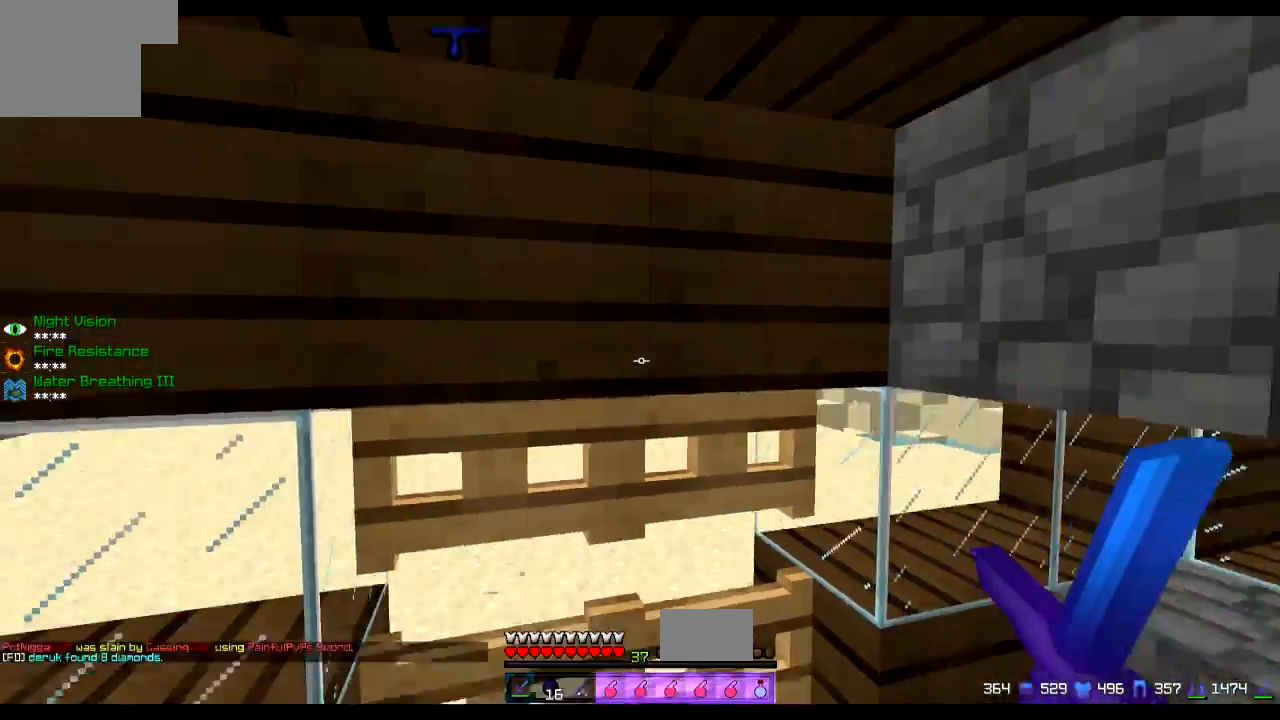
{"keys": ["w"], "events": [[67, "s", "up"], [217, "d", "up"], [267, "a", "down"], [267, "w", "down"], [367, "a", "up"]]}
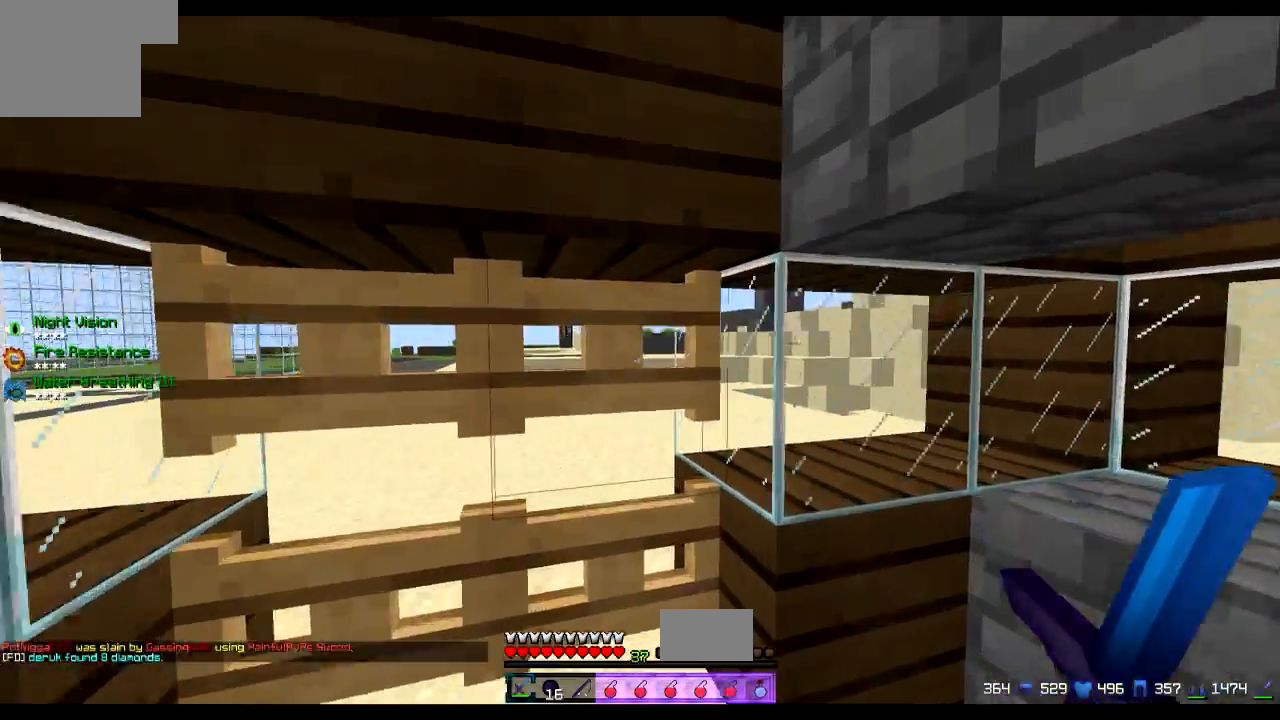
{"keys": ["w"], "events": []}
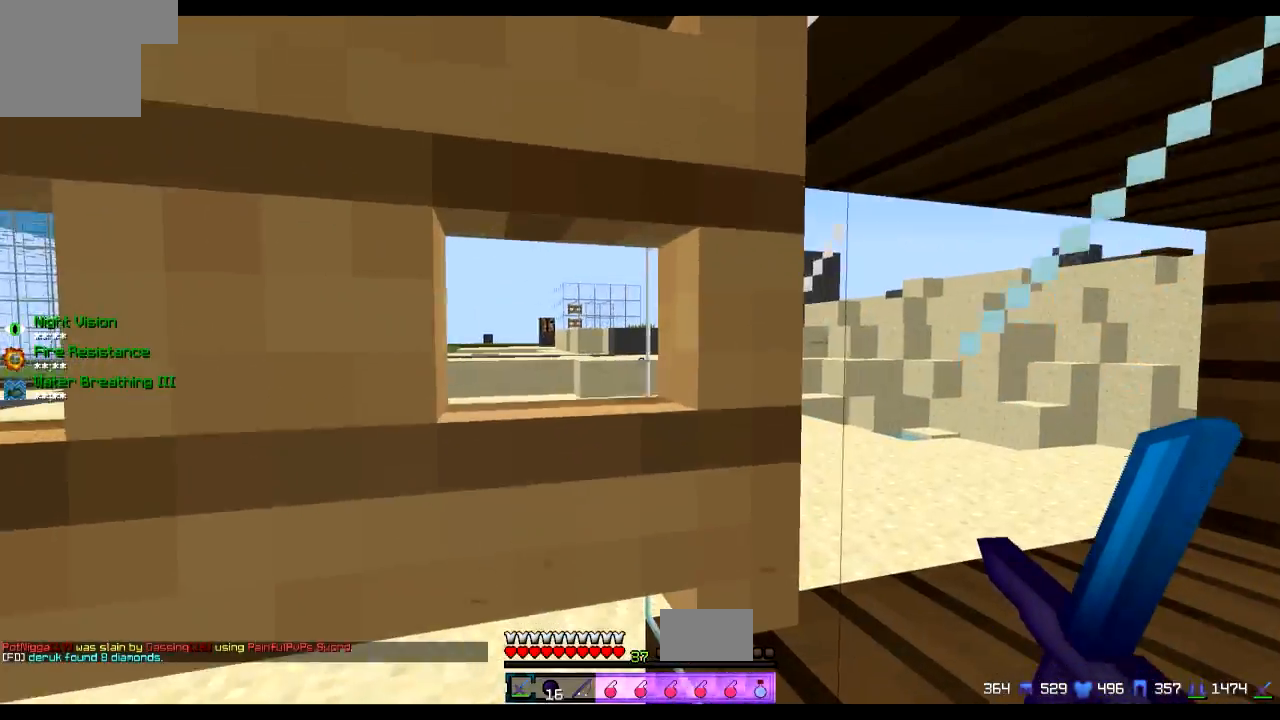
{"keys": ["s"], "events": [[17, "w", "up"], [267, "s", "down"]]}
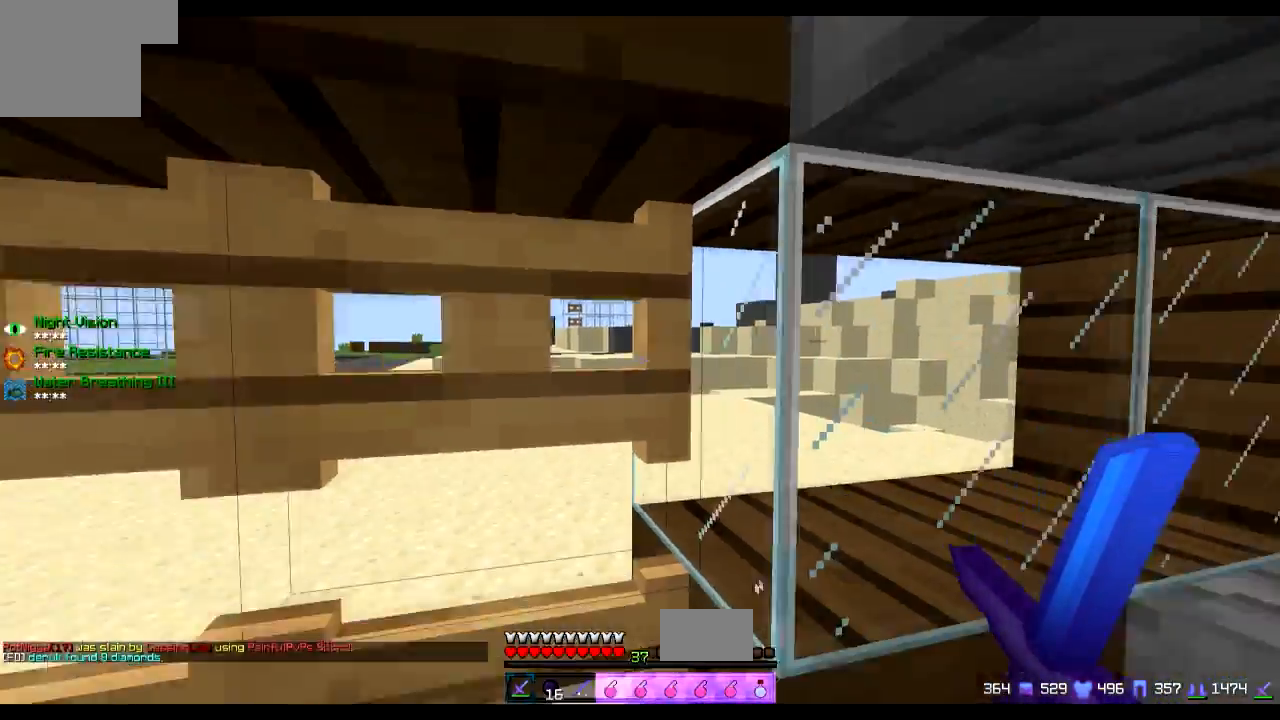
{"keys": ["s"], "events": []}
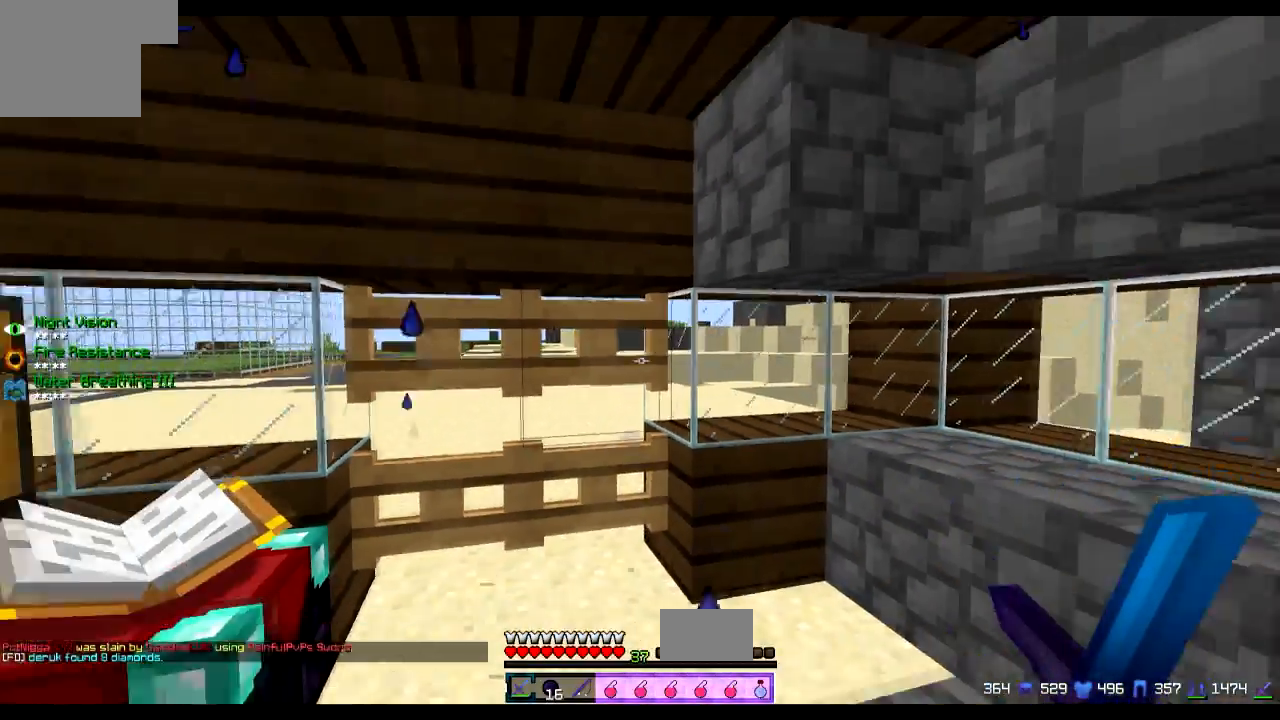
{"keys": ["a", "w"], "events": [[267, "s", "up"], [300, "a", "down"], [350, "w", "down"]]}
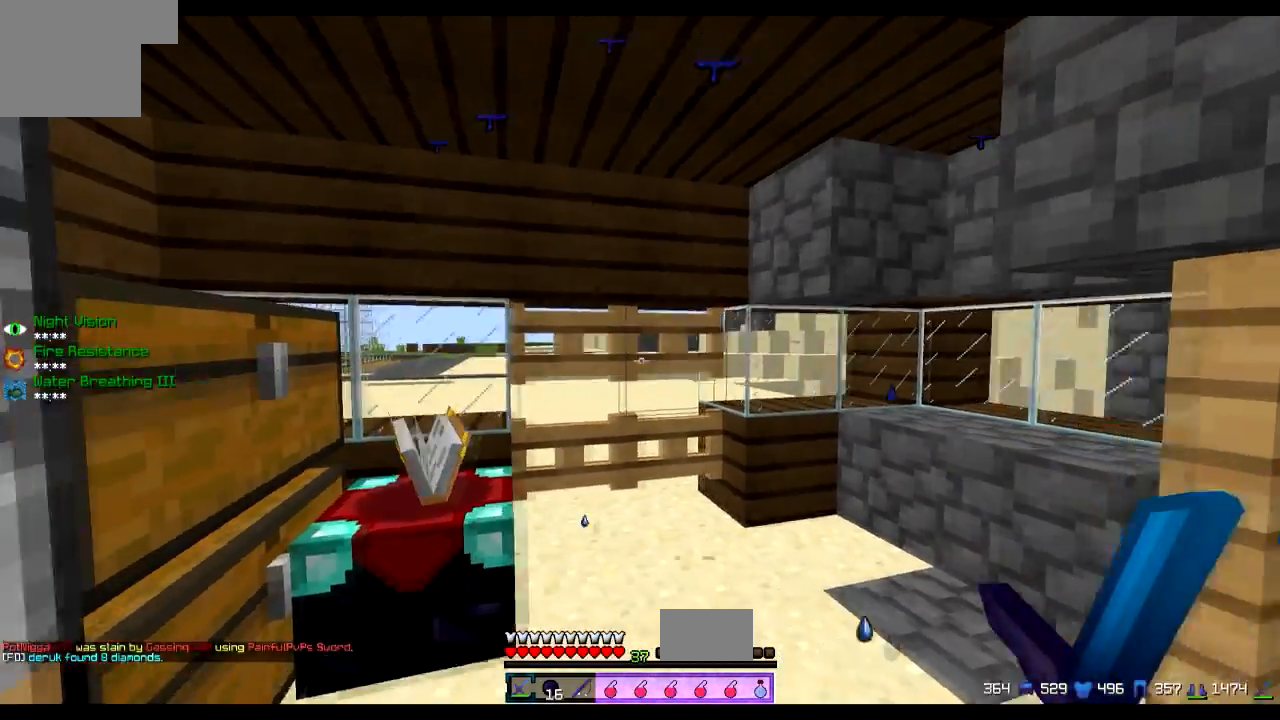
{"keys": ["d"], "events": [[300, "d", "down"], [317, "a", "up"], [367, "w", "up"]]}